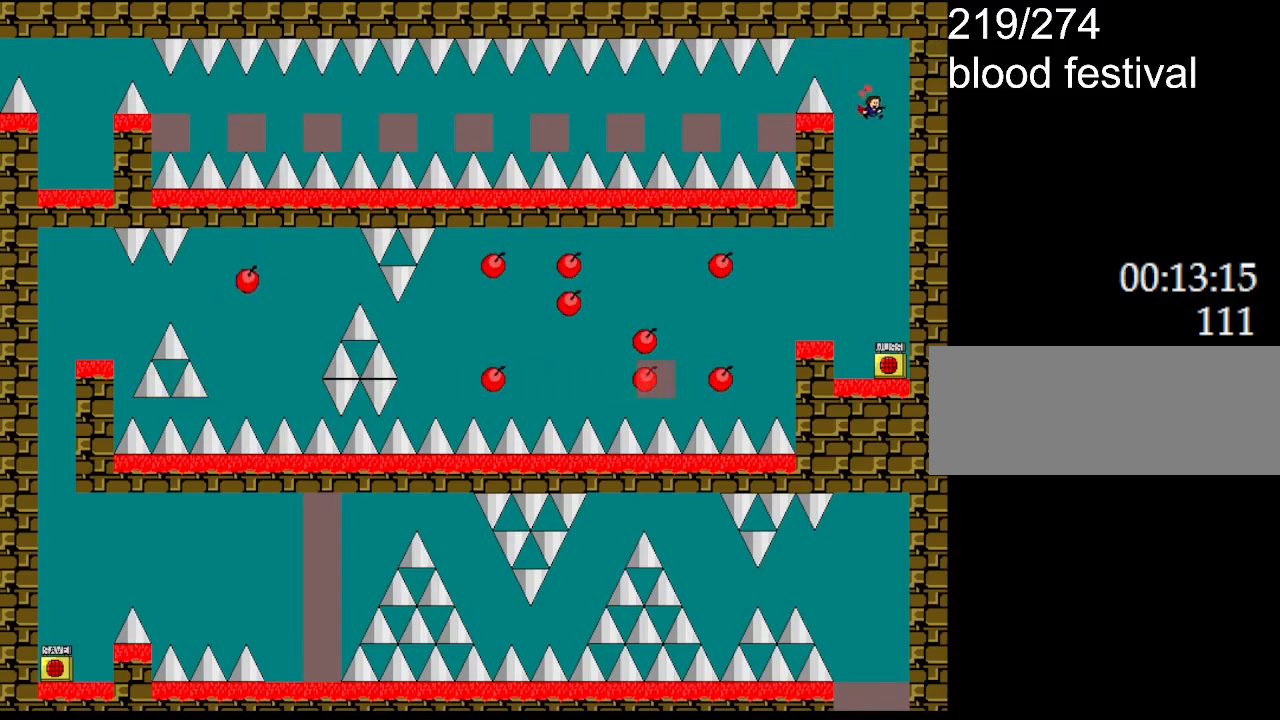
Gameplay with keyboard; each line is a JSON object with the keys held at the frame after it. "events" lists presses ("down") and releases ("up") of "down", "l_up", "left", "r", "r_up", "right", "up" and "z" between this image and that frame as [ms after this image, input, new state], when the widget could be followed in between. No other keys are recorded. Mouse input is not recorded. Key names are as the overlay labels them; some are game actions (e.g. jump) rather than physical keys.
{"keys": ["left"], "events": [[33, "right", "up"], [300, "left", "down"]]}
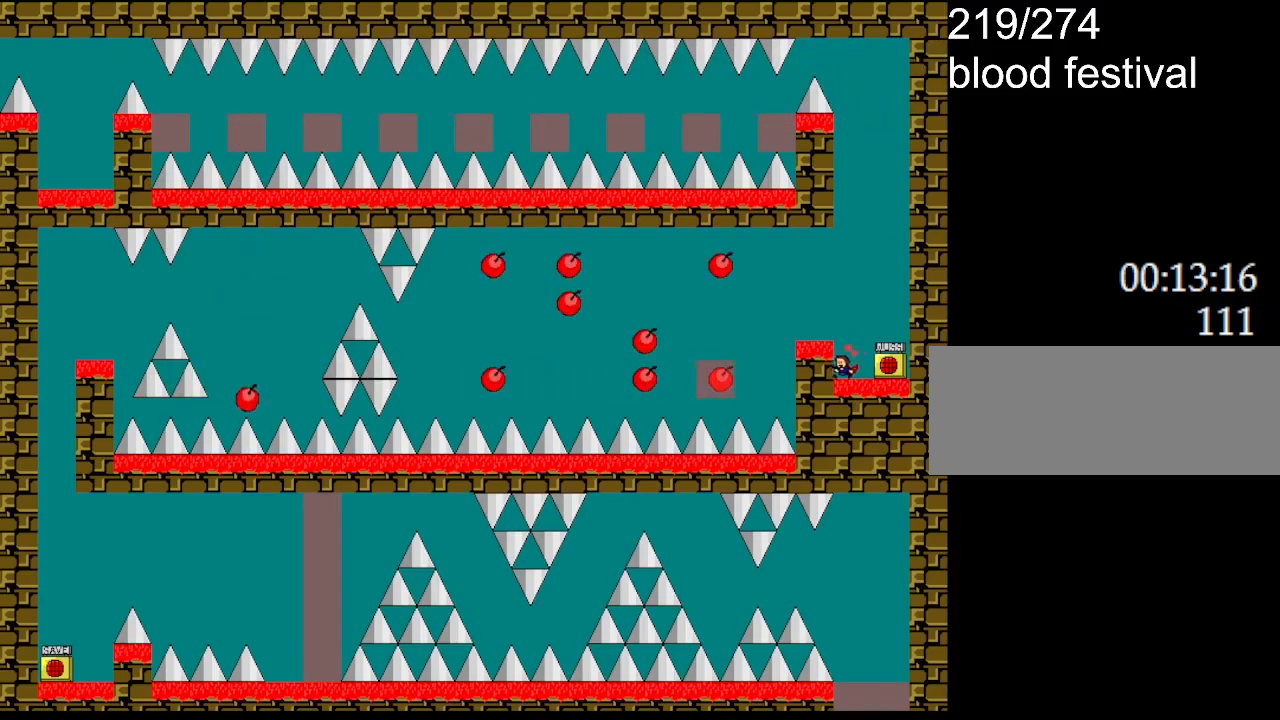
{"keys": [], "events": [[17, "left", "up"], [17, "right", "down"], [67, "right", "up"], [100, "z", "down"], [217, "z", "up"], [300, "r", "down"], [367, "r", "up"], [433, "r", "down"], [500, "r", "up"]]}
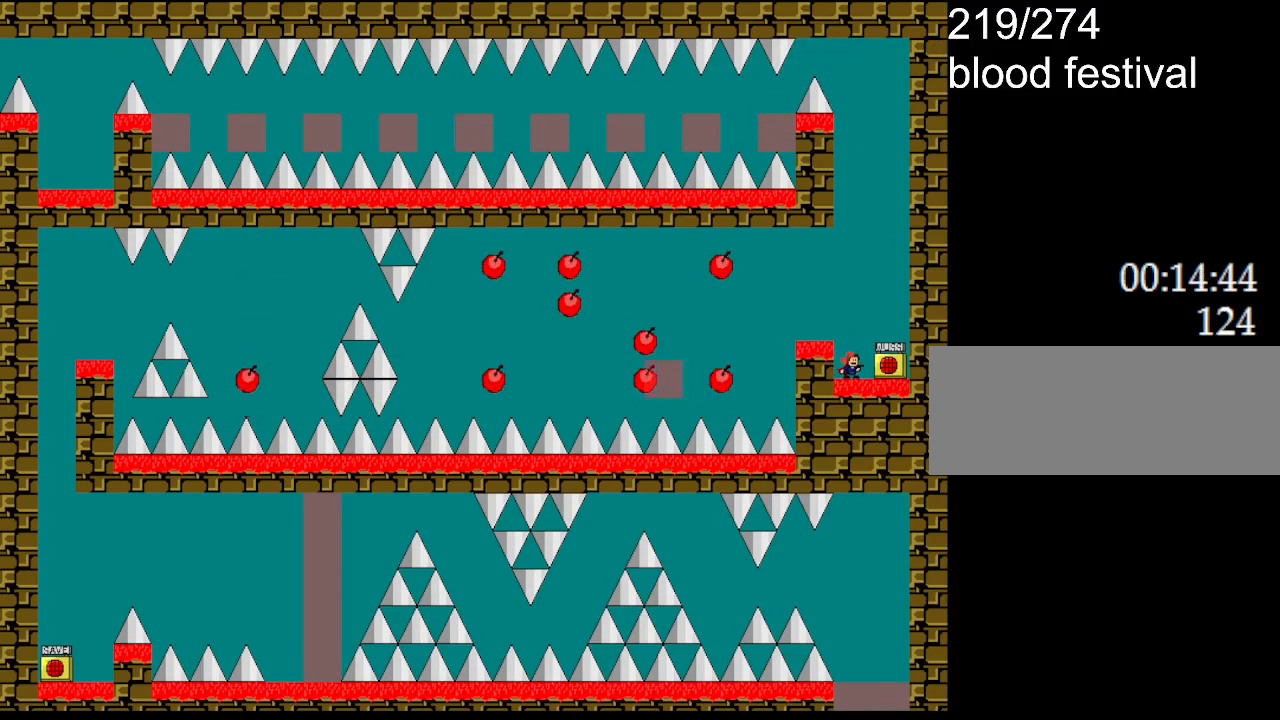
{"keys": [], "events": [[150, "left", "down"], [183, "l_up", "down"], [267, "l_up", "up"], [450, "left", "up"]]}
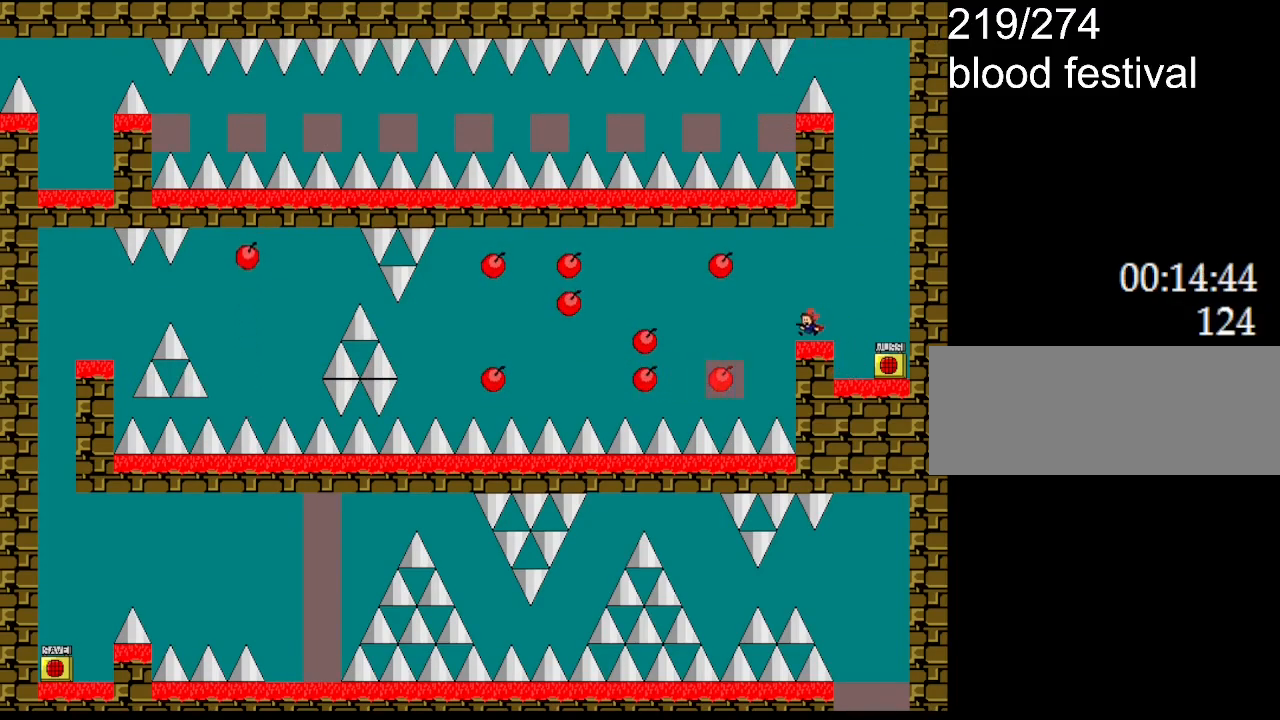
{"keys": ["l_up", "left"], "events": [[483, "left", "down"], [500, "l_up", "down"]]}
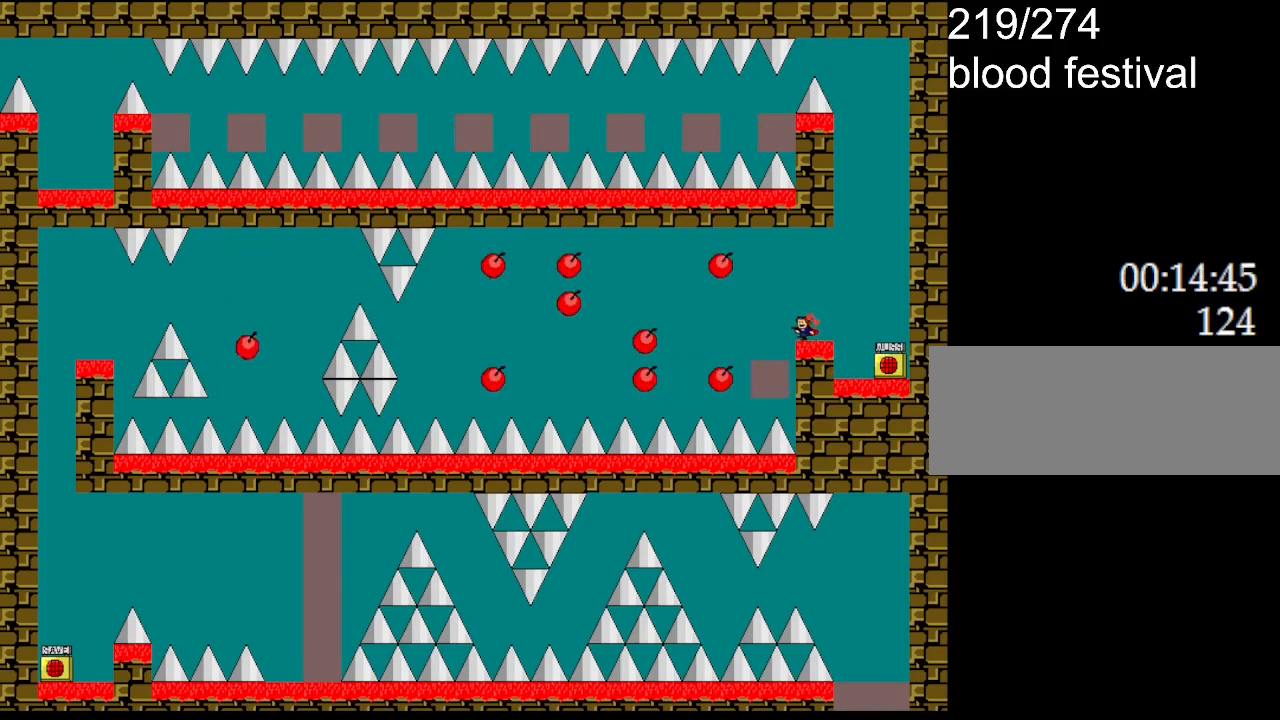
{"keys": ["left"], "events": [[33, "l_up", "up"], [383, "l_up", "down"], [417, "l_up", "up"]]}
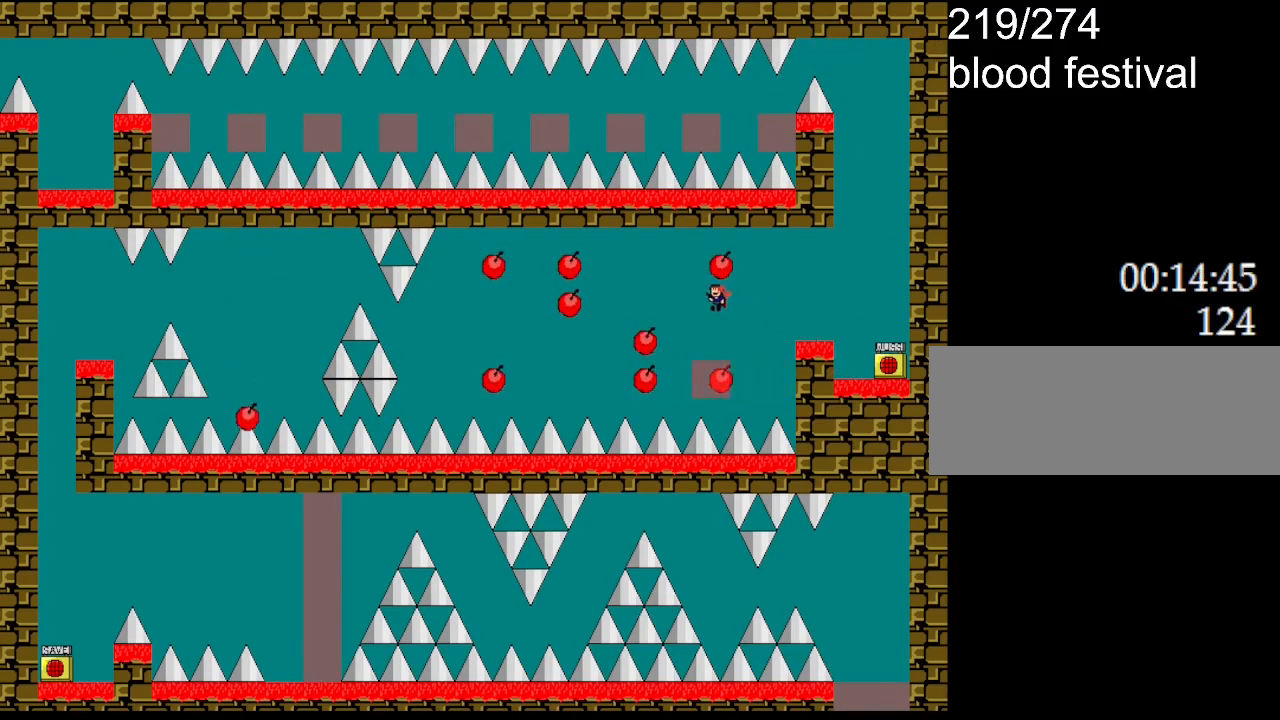
{"keys": ["l_up"], "events": [[50, "left", "up"], [150, "left", "down"], [300, "left", "up"], [400, "l_up", "down"]]}
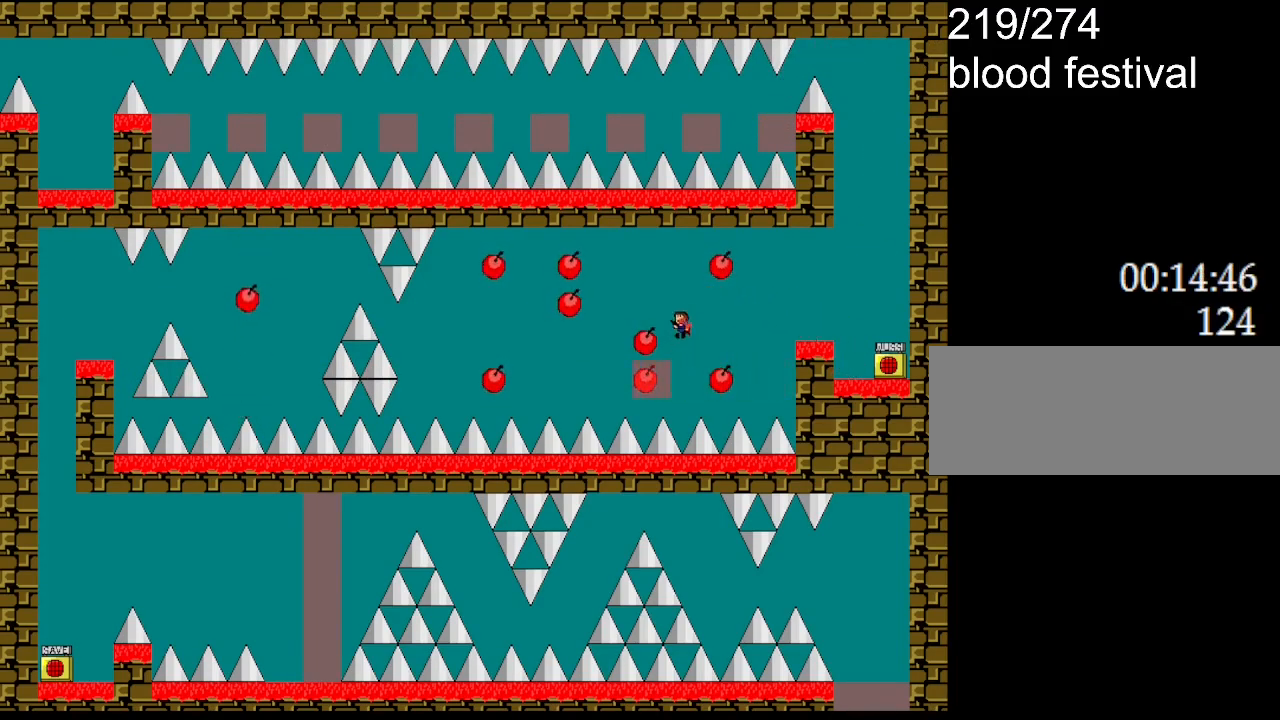
{"keys": ["left"], "events": [[17, "left", "down"], [200, "l_up", "up"]]}
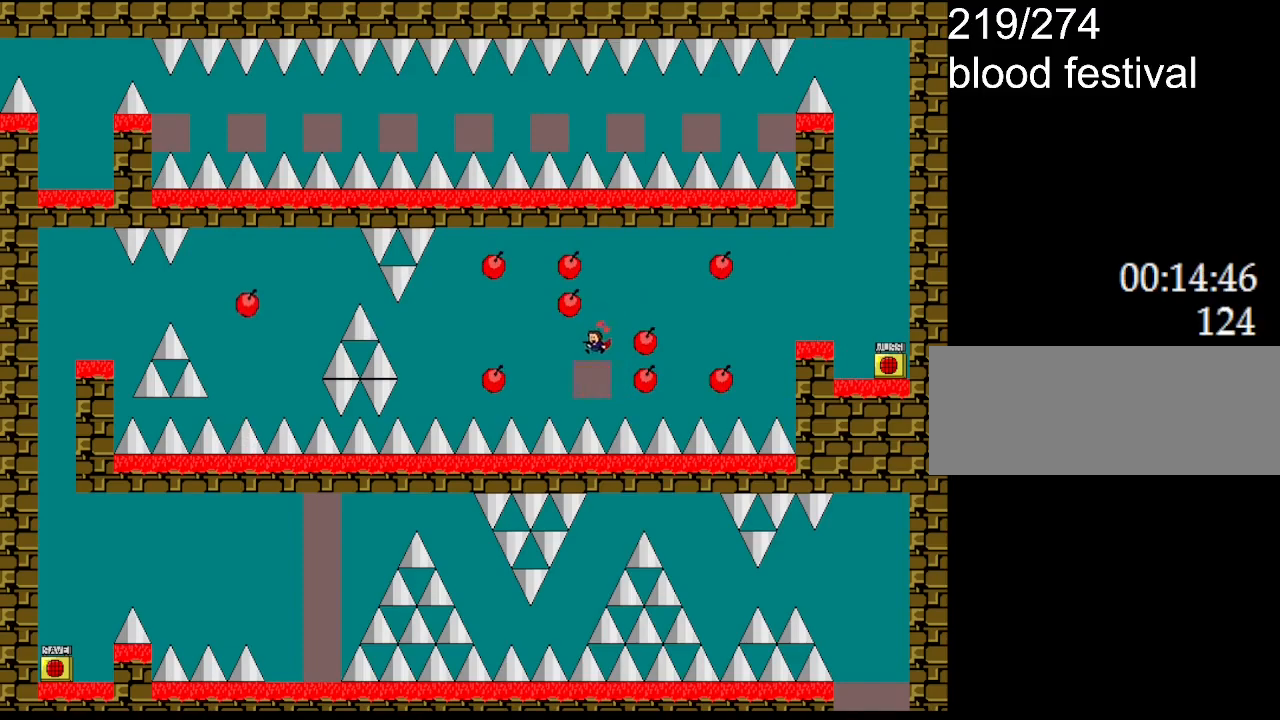
{"keys": [], "events": [[17, "left", "up"], [83, "left", "down"], [150, "l_up", "down"], [217, "l_up", "up"], [350, "left", "up"]]}
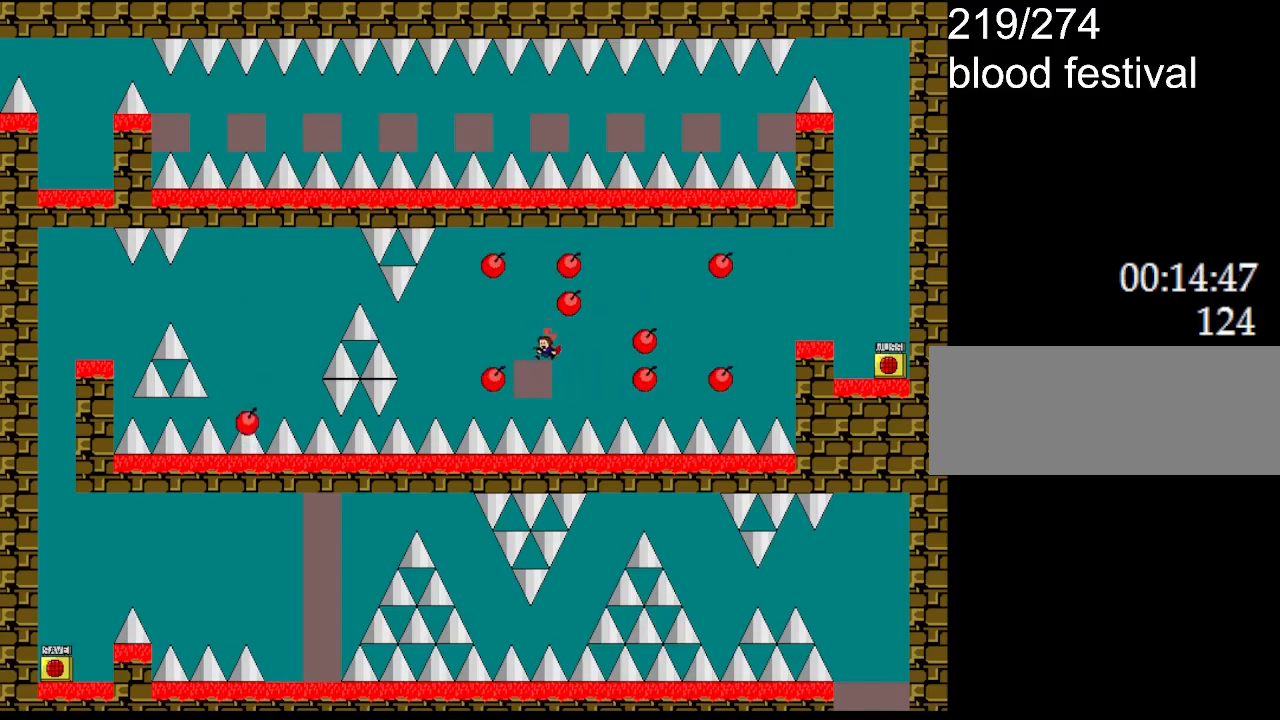
{"keys": [], "events": [[67, "left", "down"], [83, "l_up", "down"], [350, "l_up", "up"], [417, "left", "up"]]}
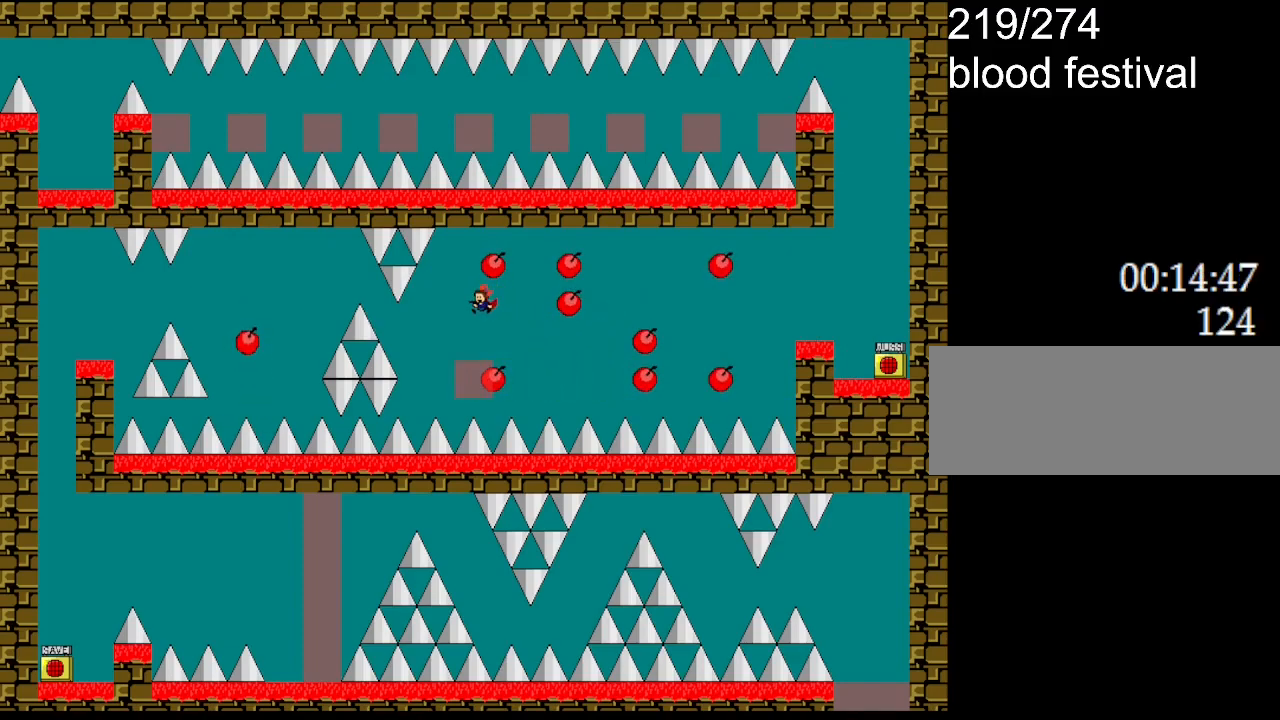
{"keys": [], "events": [[17, "left", "down"], [267, "l_up", "down"], [267, "left", "up"], [317, "l_up", "up"]]}
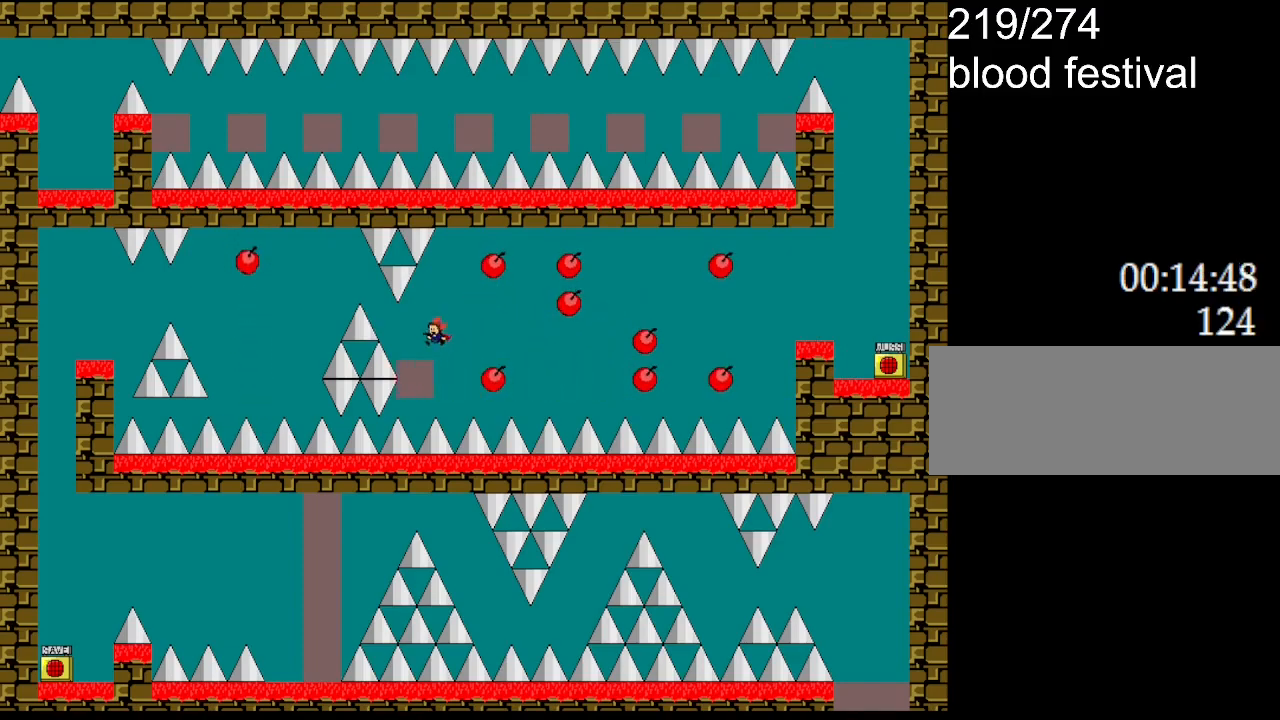
{"keys": ["l_up", "left"], "events": [[33, "left", "down"], [167, "l_up", "down"]]}
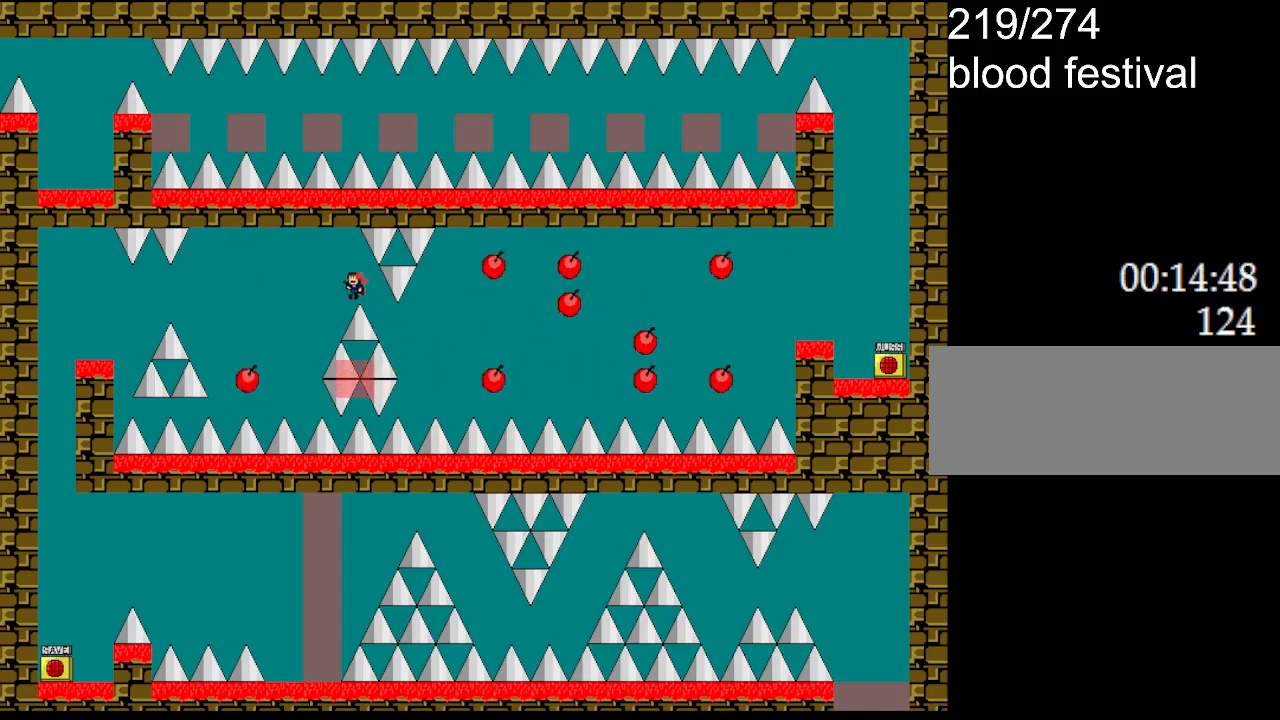
{"keys": [], "events": [[183, "l_up", "up"], [217, "left", "up"], [350, "left", "down"], [400, "l_up", "down"], [450, "left", "up"], [467, "l_up", "up"]]}
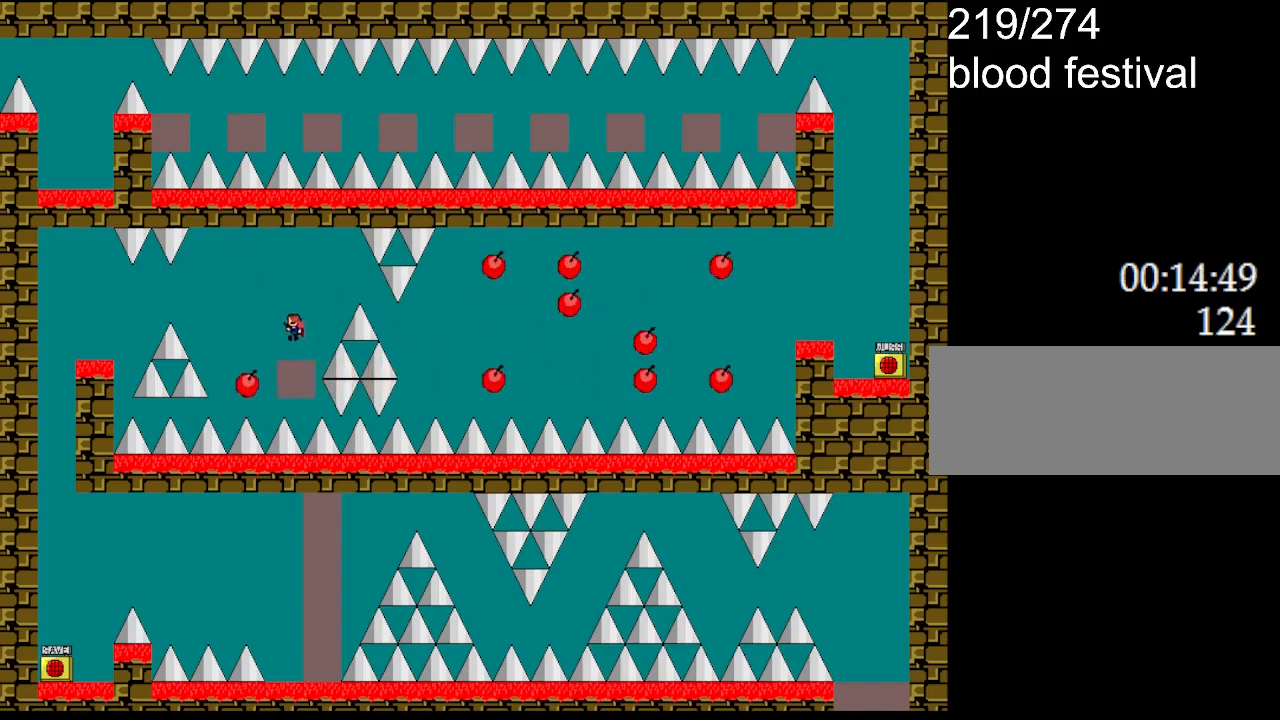
{"keys": ["left"], "events": [[167, "left", "down"], [300, "left", "up"], [317, "left", "down"], [367, "l_up", "down"], [417, "l_up", "up"]]}
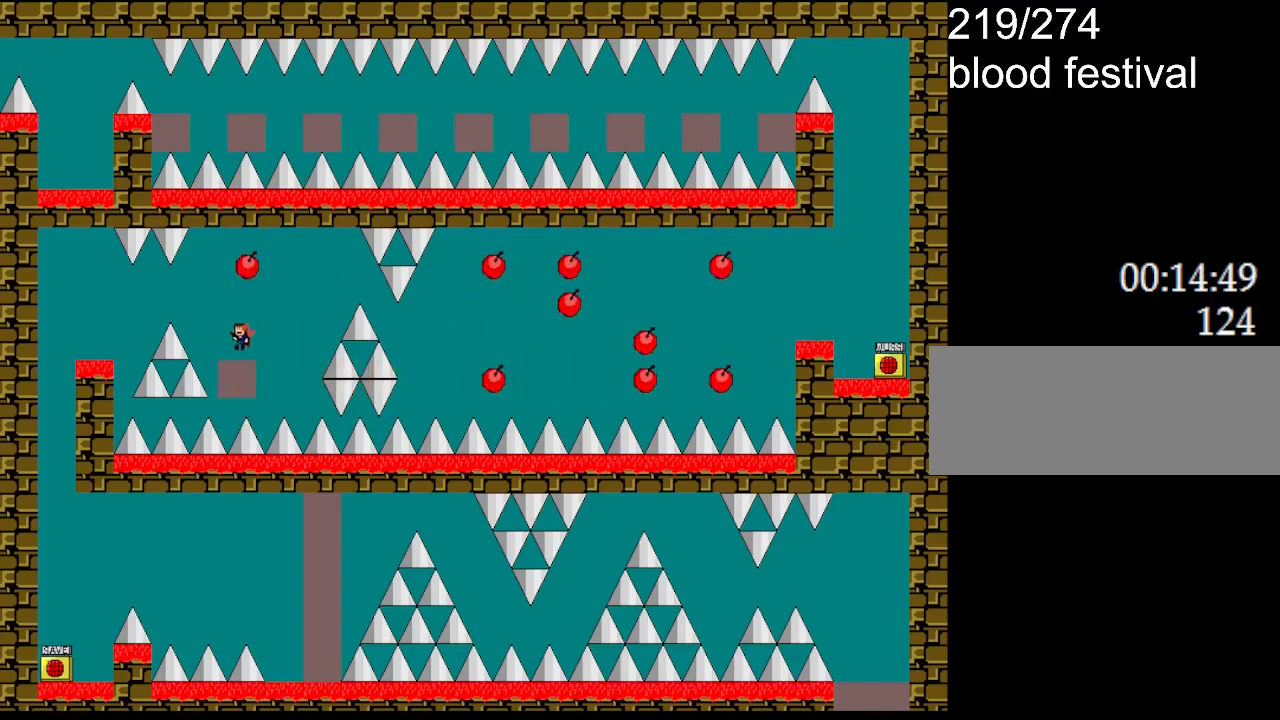
{"keys": ["l_up", "left"], "events": [[117, "left", "up"], [250, "l_up", "down"], [250, "left", "down"]]}
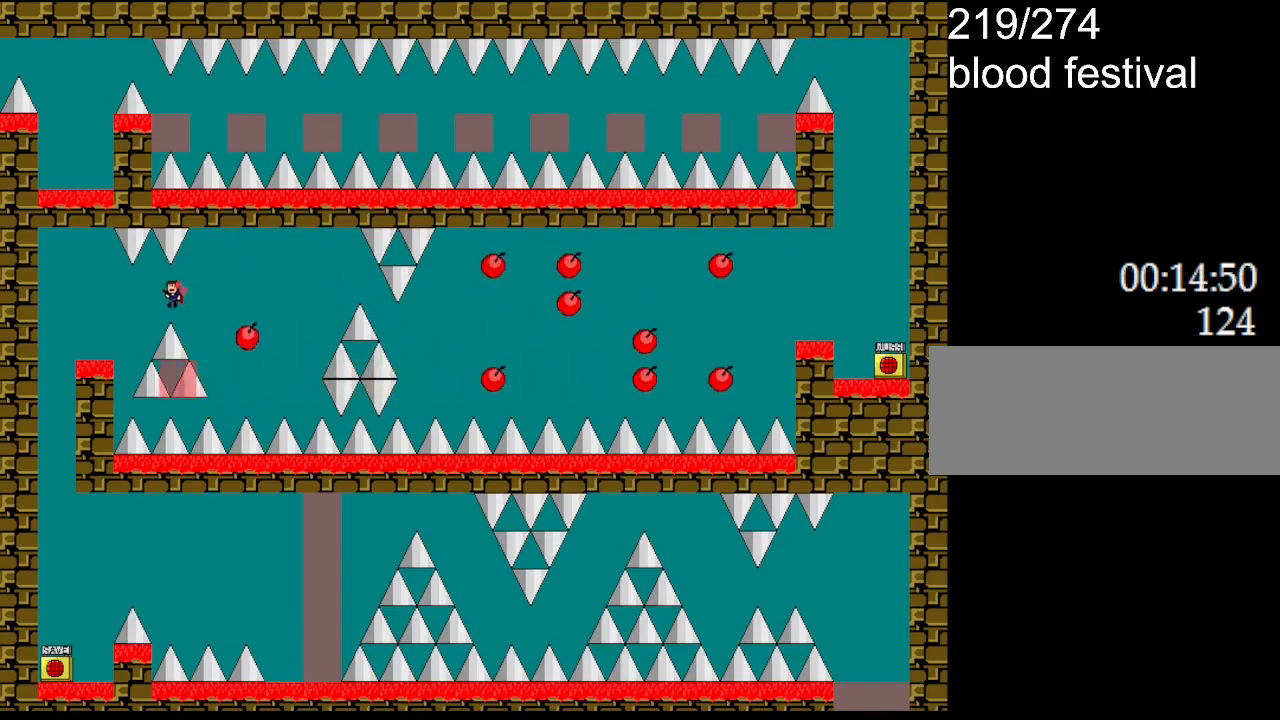
{"keys": ["left"], "events": [[317, "l_up", "up"]]}
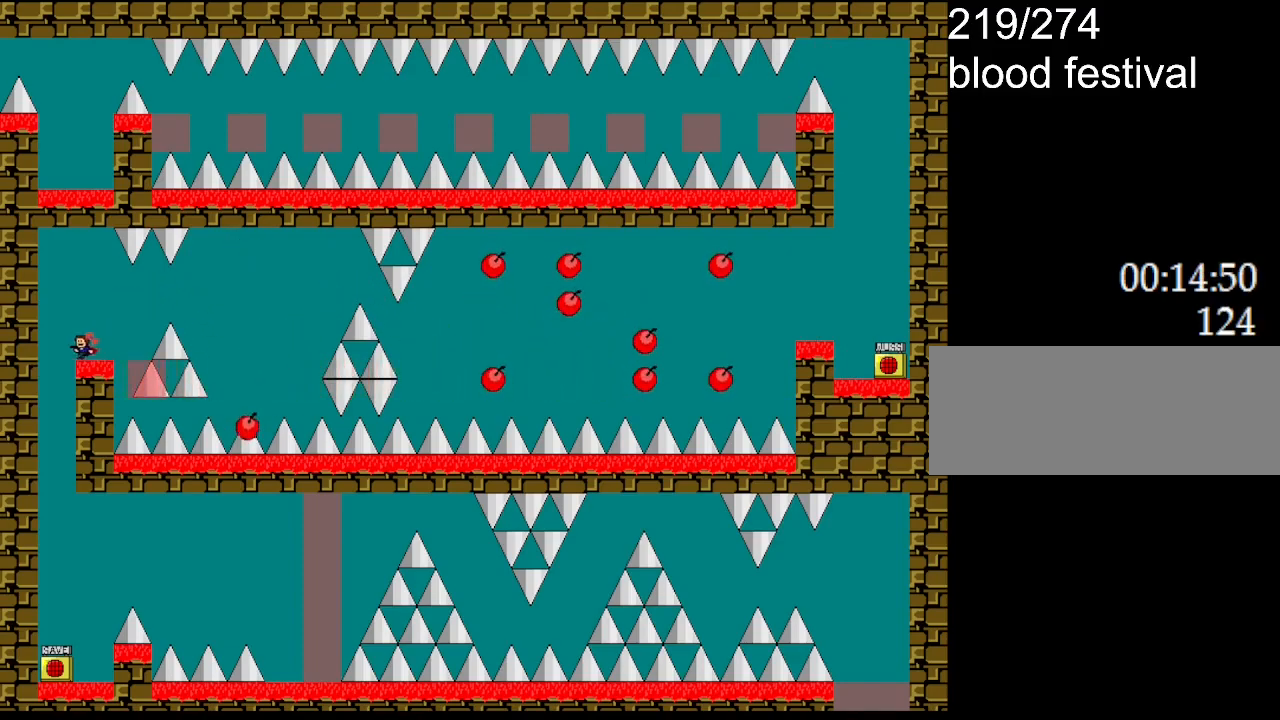
{"keys": ["right"], "events": [[233, "left", "up"], [233, "right", "down"]]}
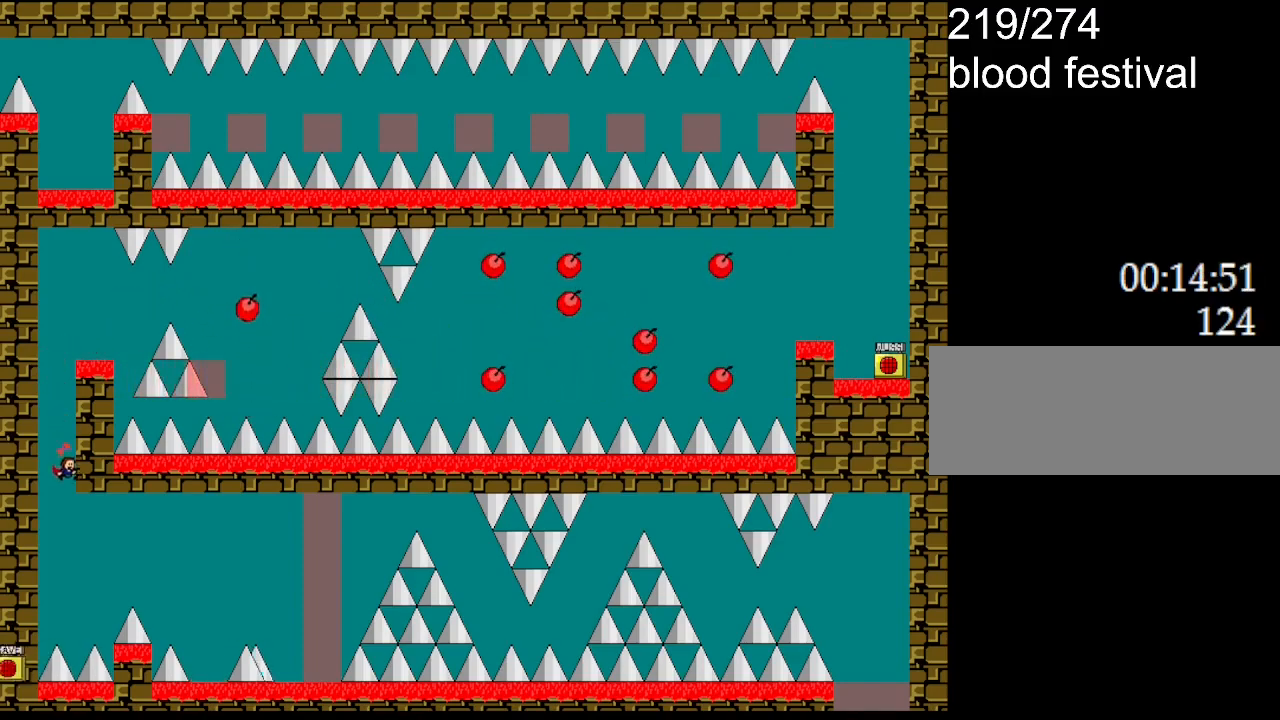
{"keys": ["l_up", "right"], "events": [[200, "l_up", "down"]]}
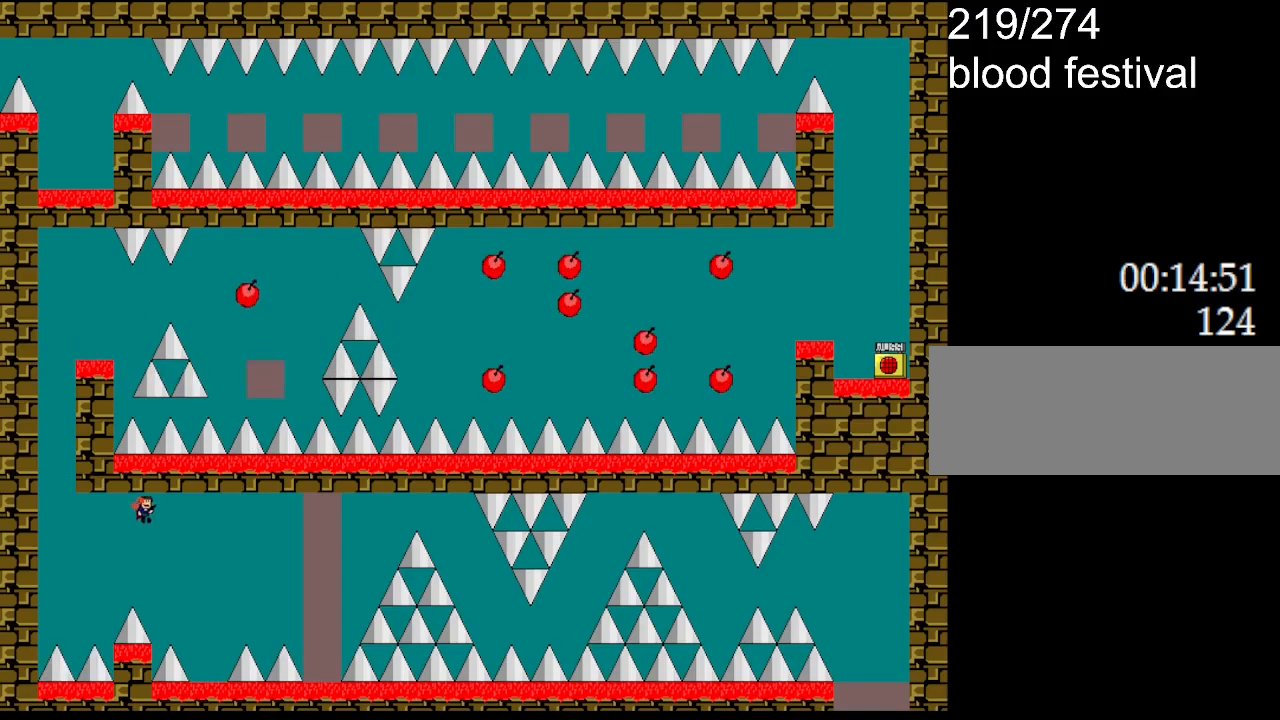
{"keys": [], "events": [[50, "l_up", "up"], [83, "z", "down"], [133, "z", "up"], [200, "z", "down"], [267, "z", "up"], [300, "right", "up"], [333, "z", "down"], [367, "z", "up"], [433, "z", "down"], [467, "z", "up"]]}
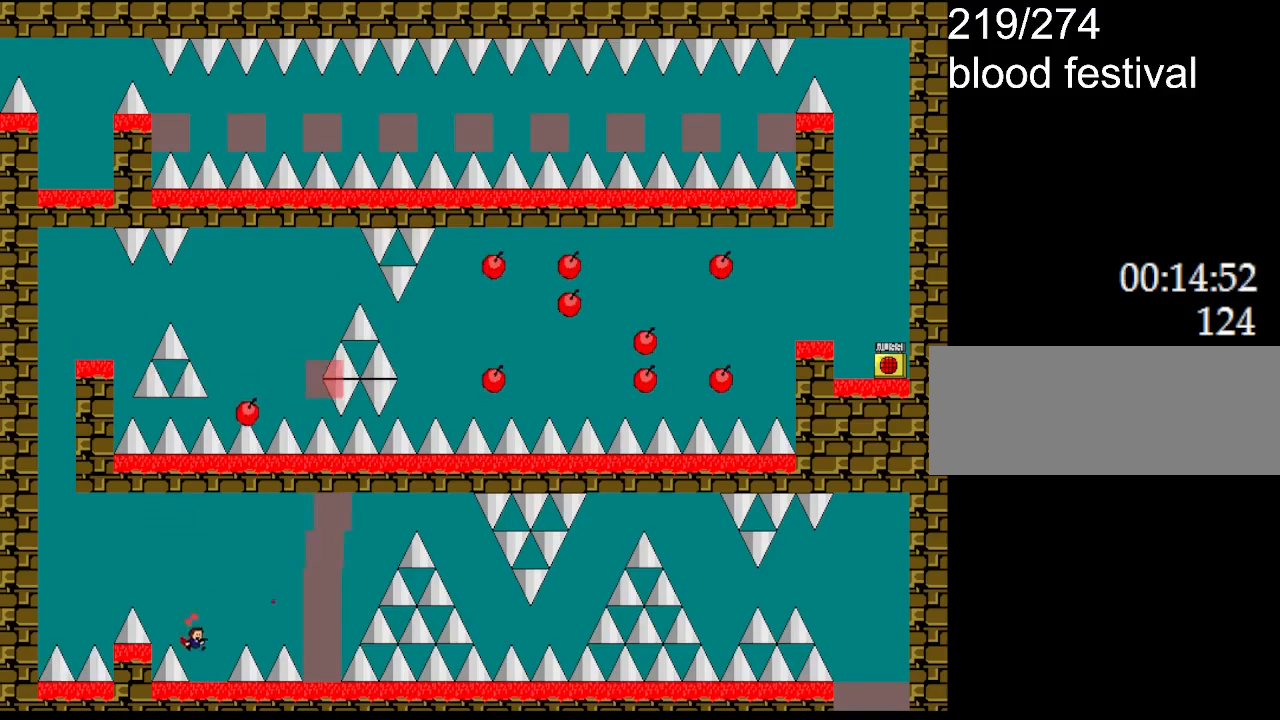
{"keys": [], "events": [[33, "z", "down"], [100, "z", "up"], [133, "z", "down"], [250, "z", "up"]]}
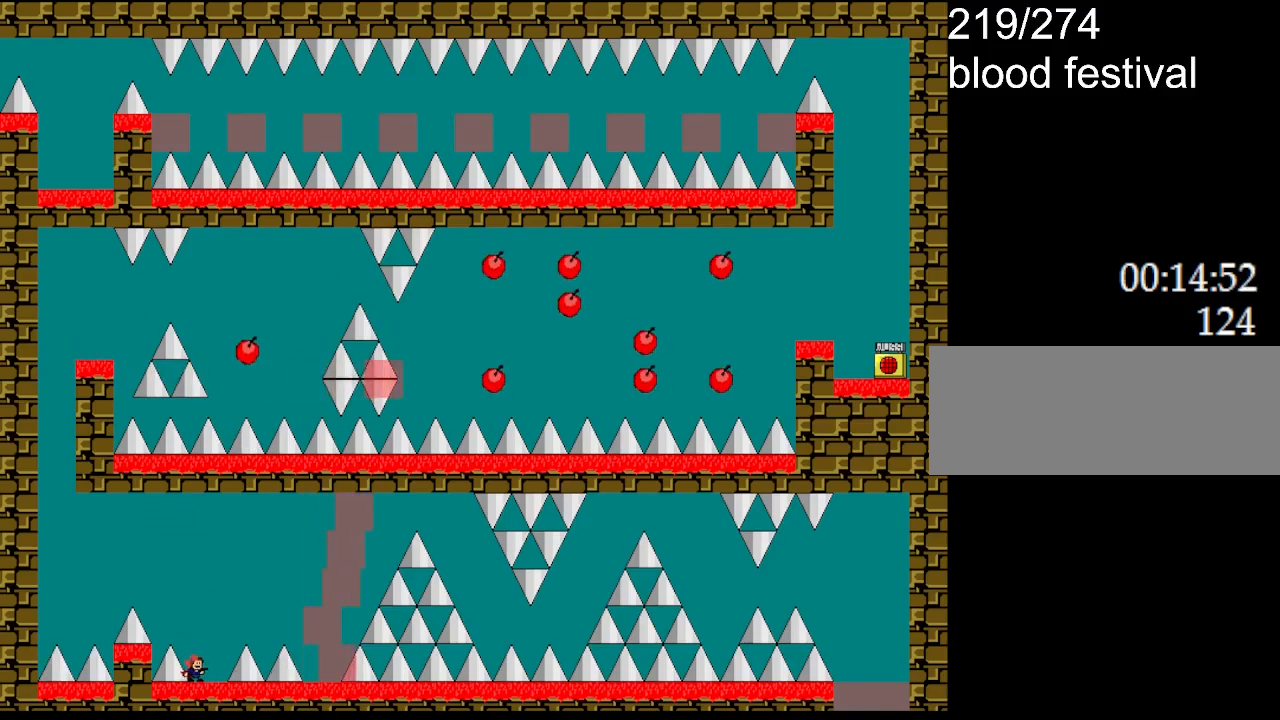
{"keys": [], "events": [[33, "l_up", "down"], [100, "l_up", "up"], [100, "z", "down"], [167, "z", "up"], [233, "z", "down"], [350, "z", "up"]]}
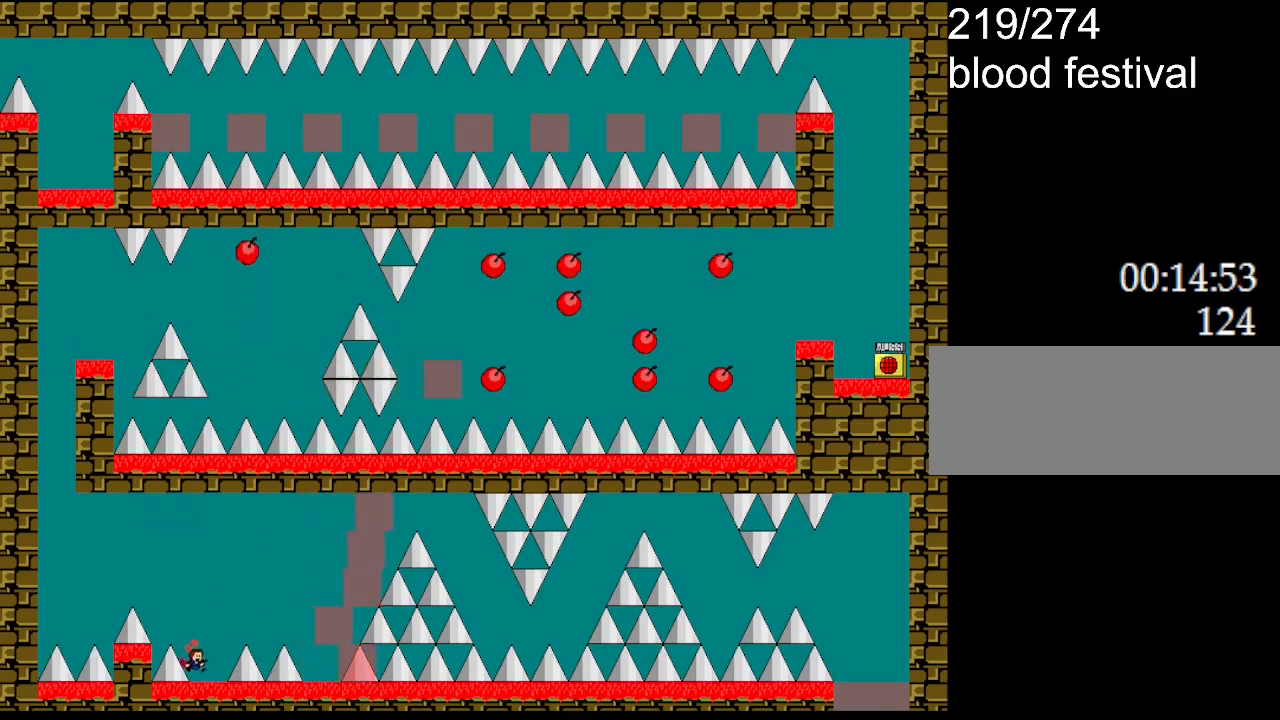
{"keys": ["right"], "events": [[117, "right", "down"], [133, "l_up", "down"], [500, "l_up", "up"]]}
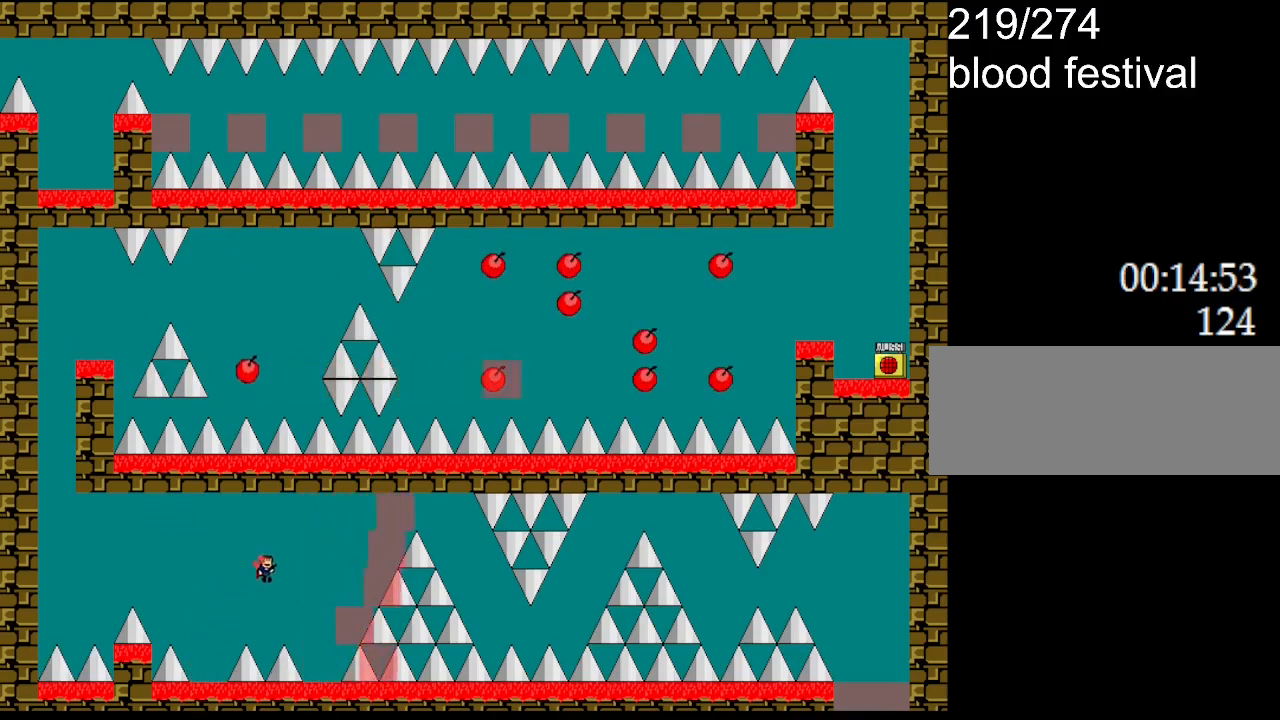
{"keys": [], "events": [[250, "right", "up"]]}
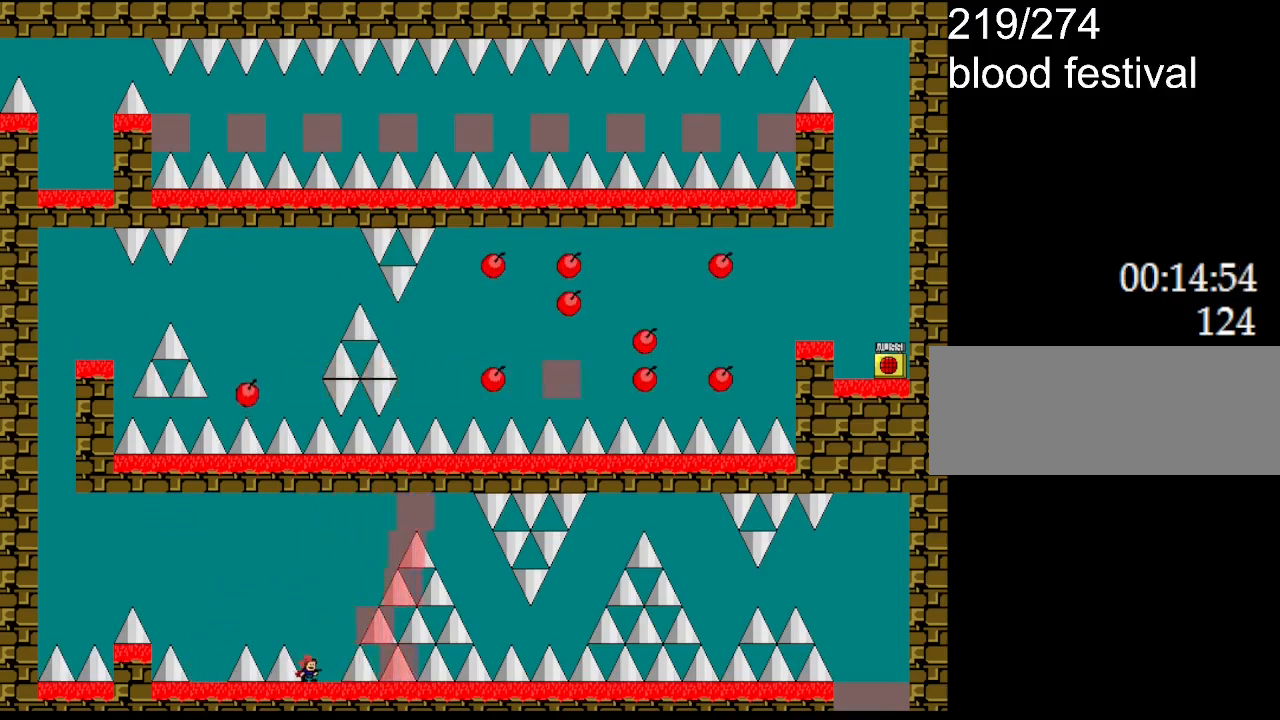
{"keys": [], "events": []}
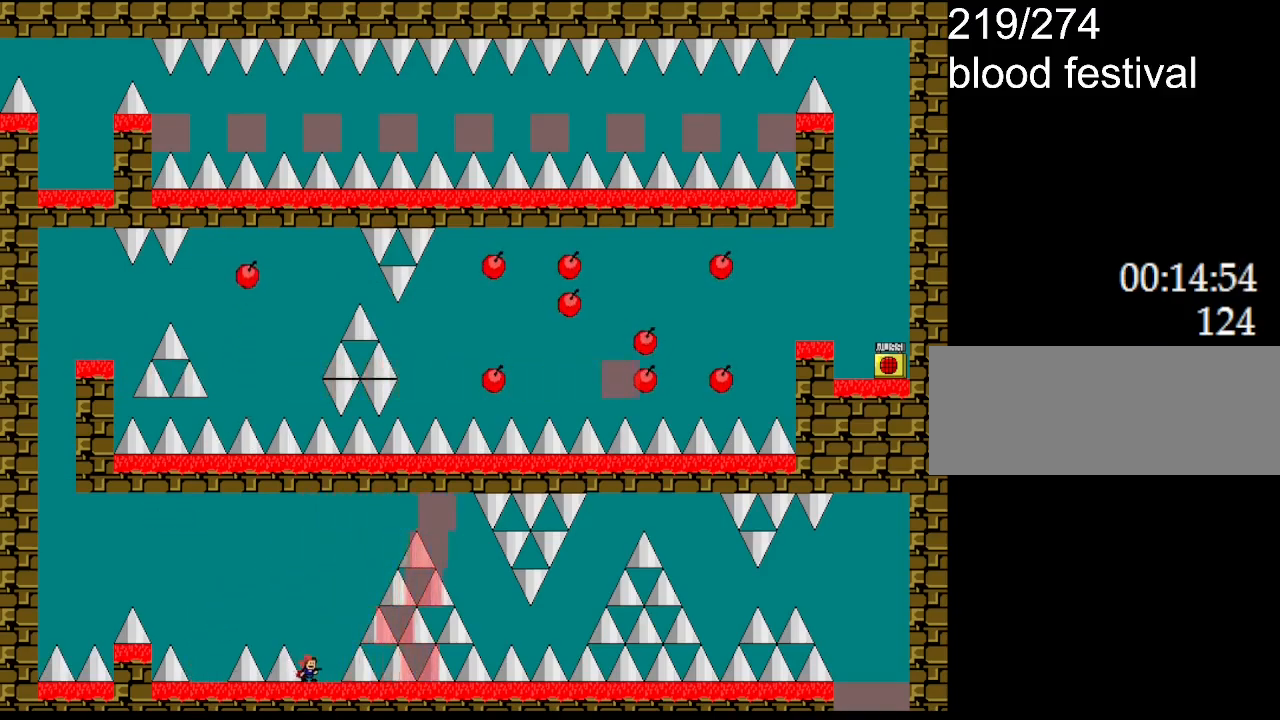
{"keys": [], "events": [[33, "l_up", "down"], [83, "right", "down"], [333, "right", "up"], [483, "l_up", "up"]]}
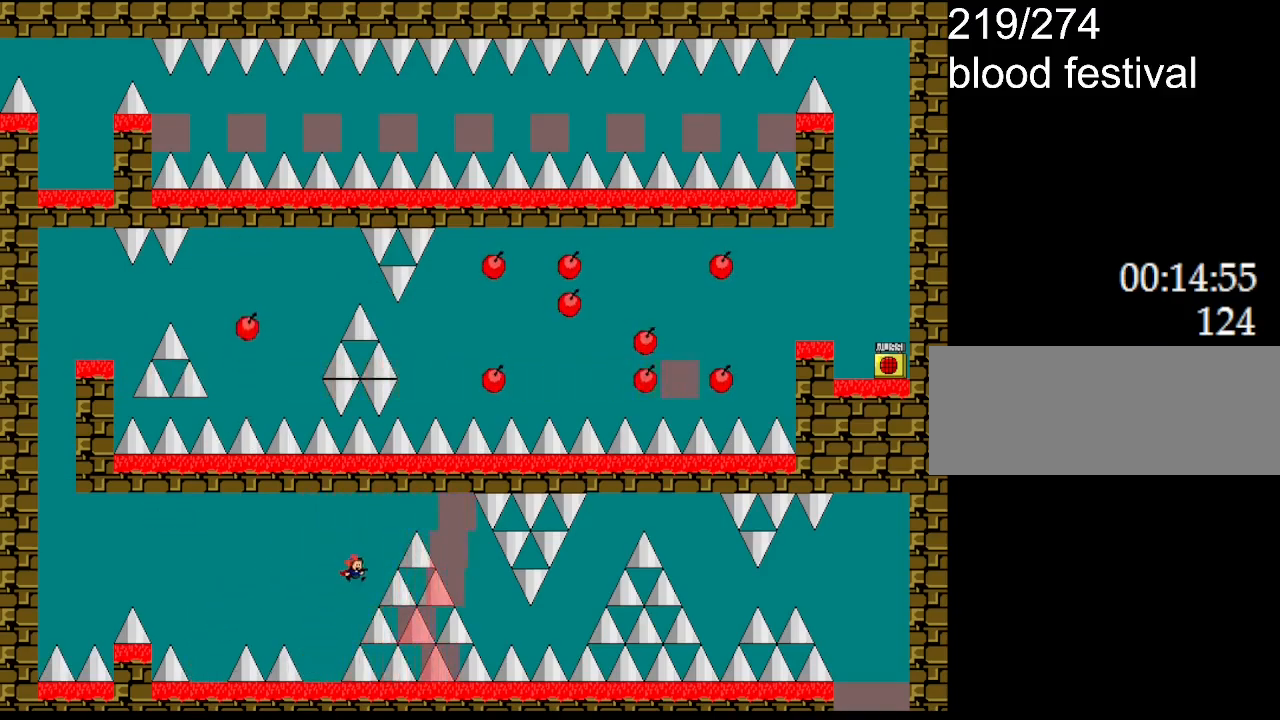
{"keys": ["right"], "events": [[67, "l_up", "down"], [83, "right", "down"], [467, "l_up", "up"]]}
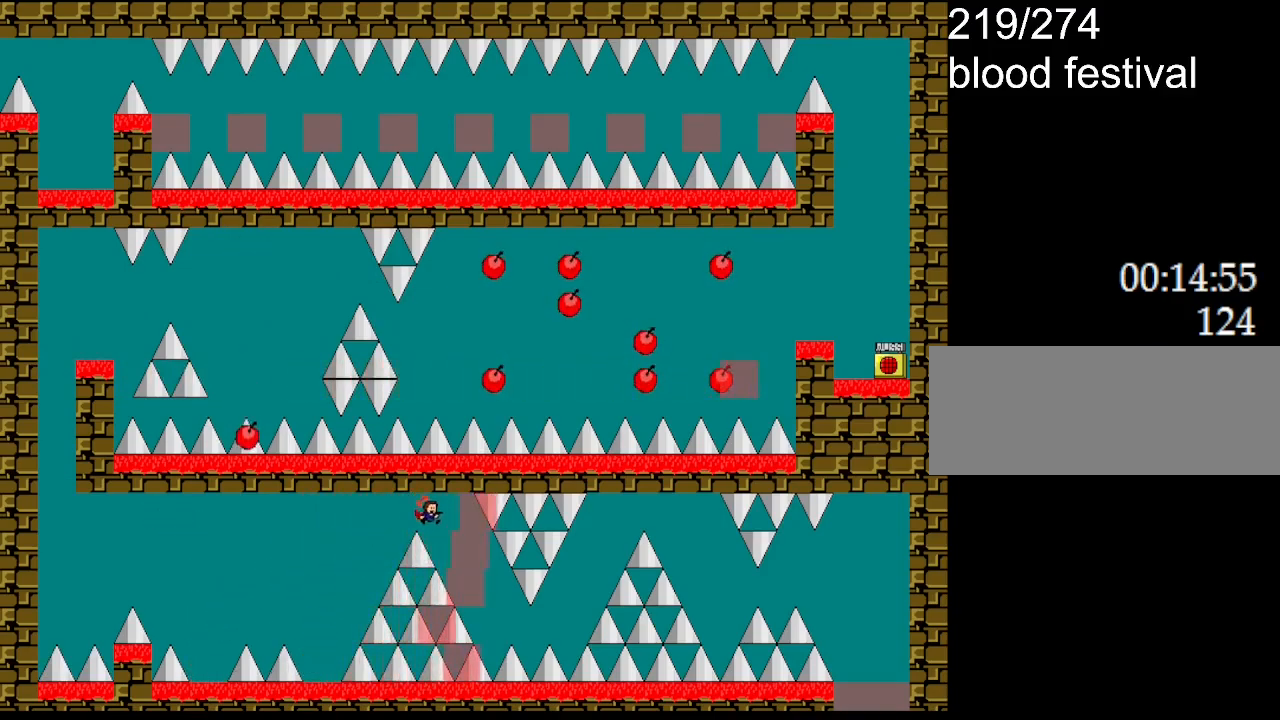
{"keys": [], "events": [[233, "right", "up"]]}
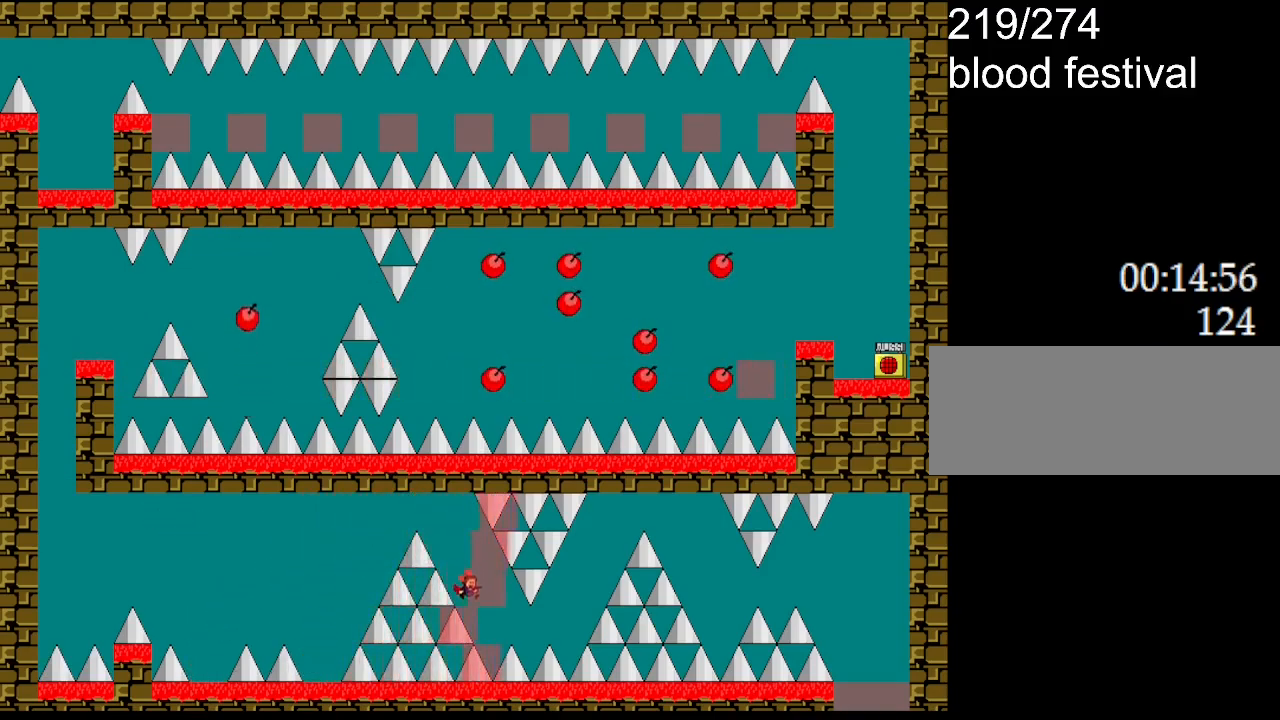
{"keys": [], "events": [[33, "right", "down"], [117, "l_up", "down"], [117, "right", "up"], [150, "l_up", "up"]]}
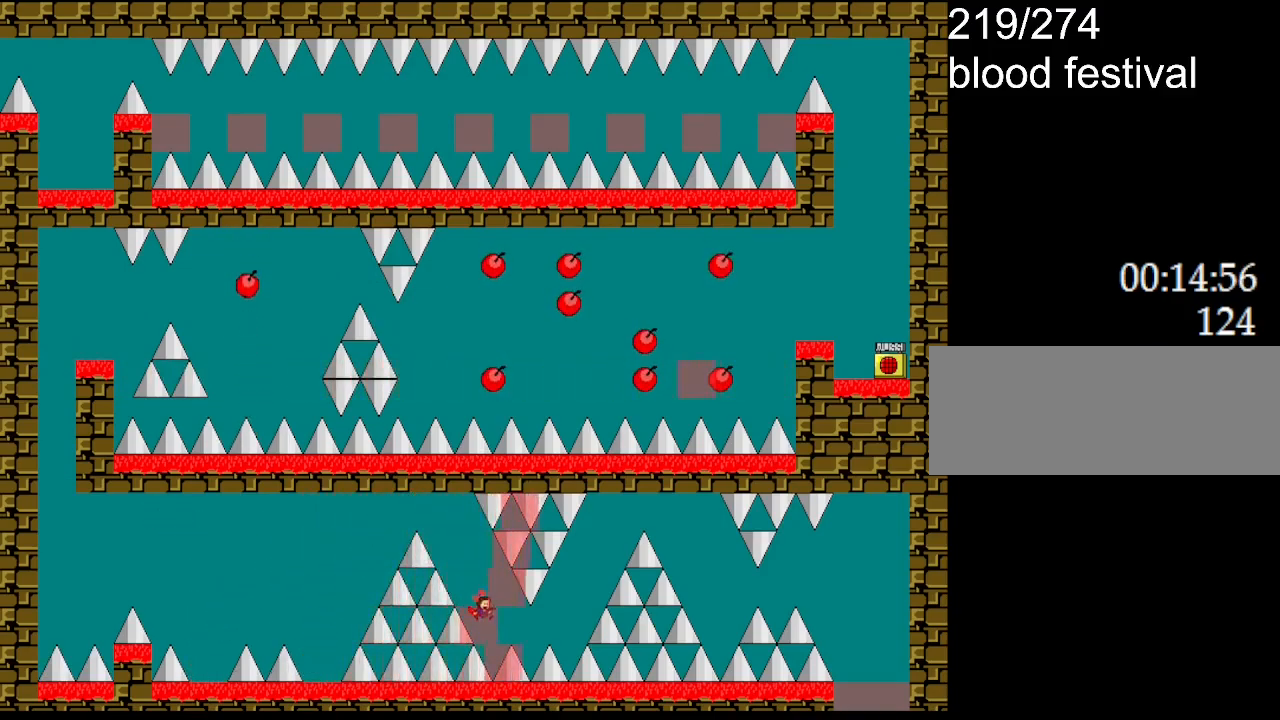
{"keys": ["l_up"], "events": [[17, "right", "down"], [83, "right", "up"], [100, "l_up", "down"], [133, "l_up", "up"], [433, "right", "down"], [483, "l_up", "down"], [483, "right", "up"]]}
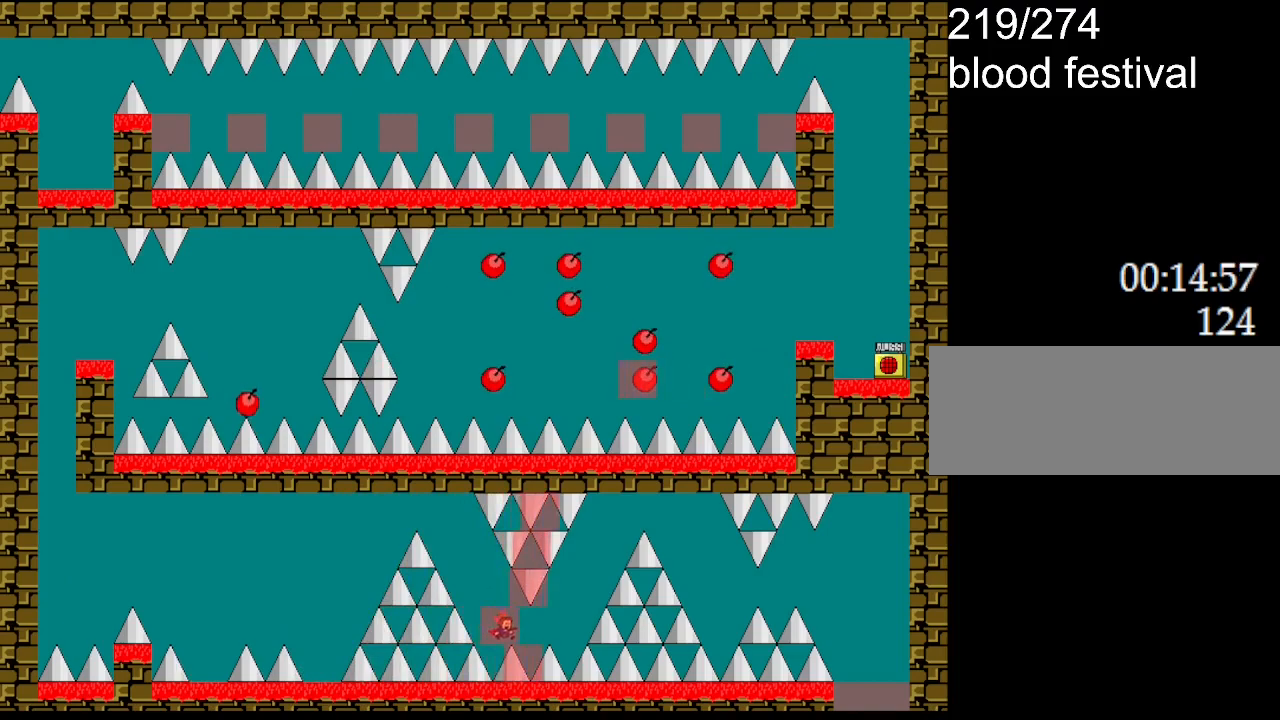
{"keys": [], "events": [[17, "l_up", "up"], [283, "l_up", "down"], [317, "l_up", "up"]]}
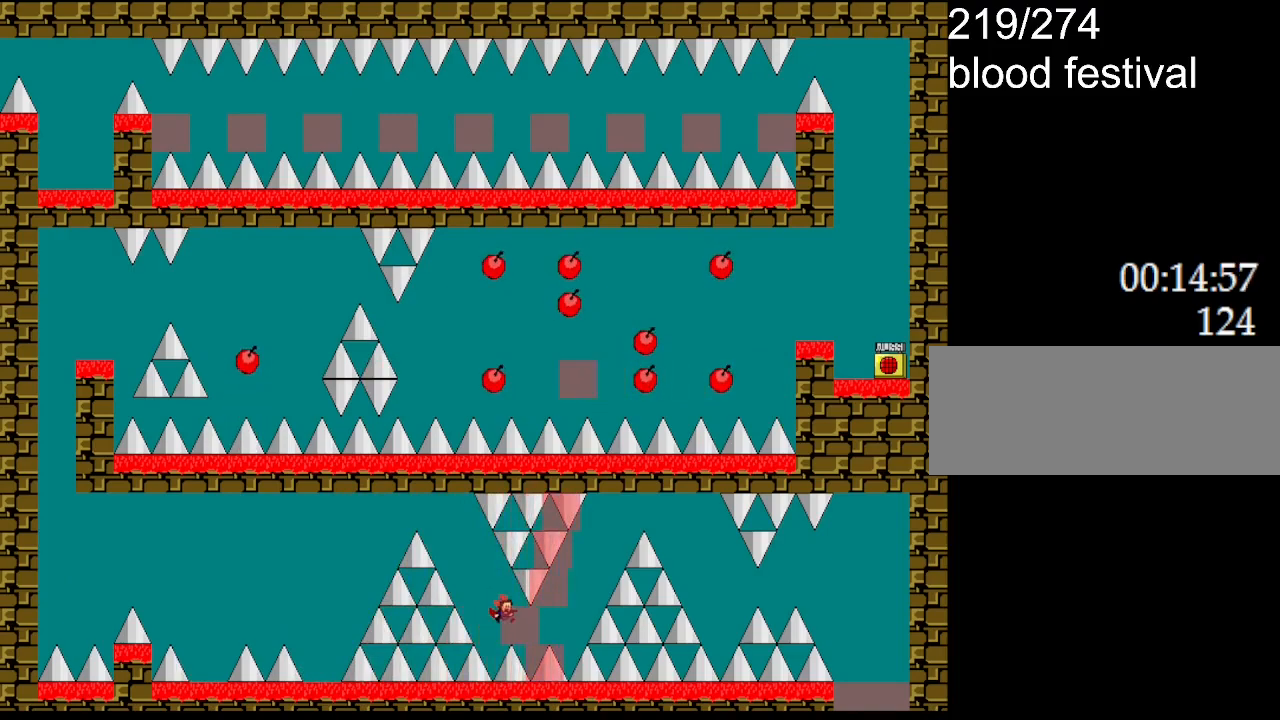
{"keys": [], "events": [[50, "right", "down"], [200, "l_up", "down"], [283, "l_up", "up"], [367, "right", "up"]]}